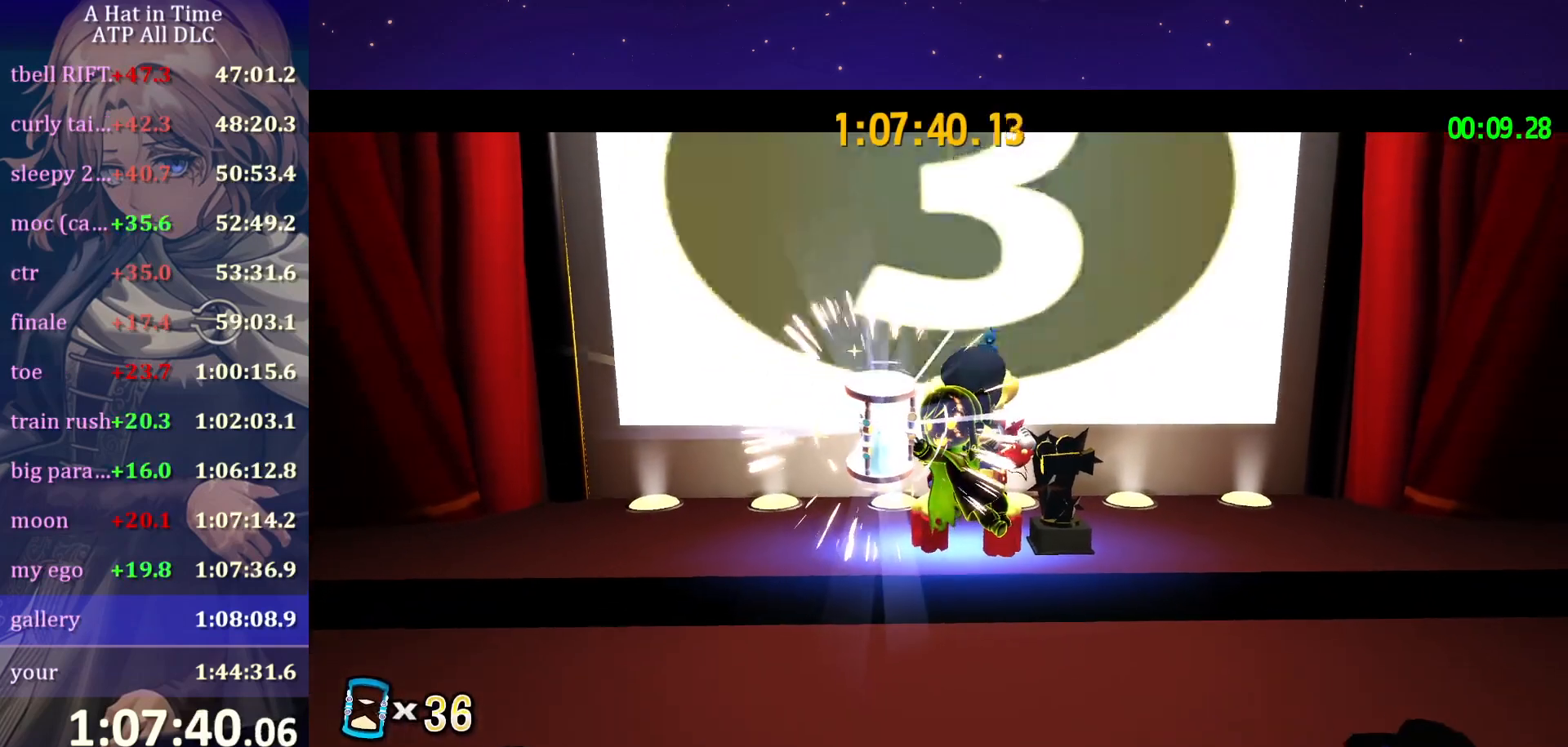
Gameplay with keyboard and mouse; each line is a JSON object with the keys and mouse buttons held at the frame after it. "events" lists presses ("down") and releases ("up") of "a", "alt", "c", "caps_lock", "ctrl", "d", "e", "f", "g", "q", "r", "s", "shift", "space", "t", "tab", "v", "w", "x", "z" and "mouse_wheel" between this image and that frame as [ms after this image, input, new state], when the widget could be followed in between. "mouse_wheel" = the "wheel" button of the "mouse" list. No other keys are recorded. "wheel" means that the mouse wheel is clicked or scrolled. "mouse_move" is the direction in which the mouse moves at that frame (one of eight, or "still"), when it could be read.
{"keys": [], "mouse": [], "mouse_move": "still", "events": []}
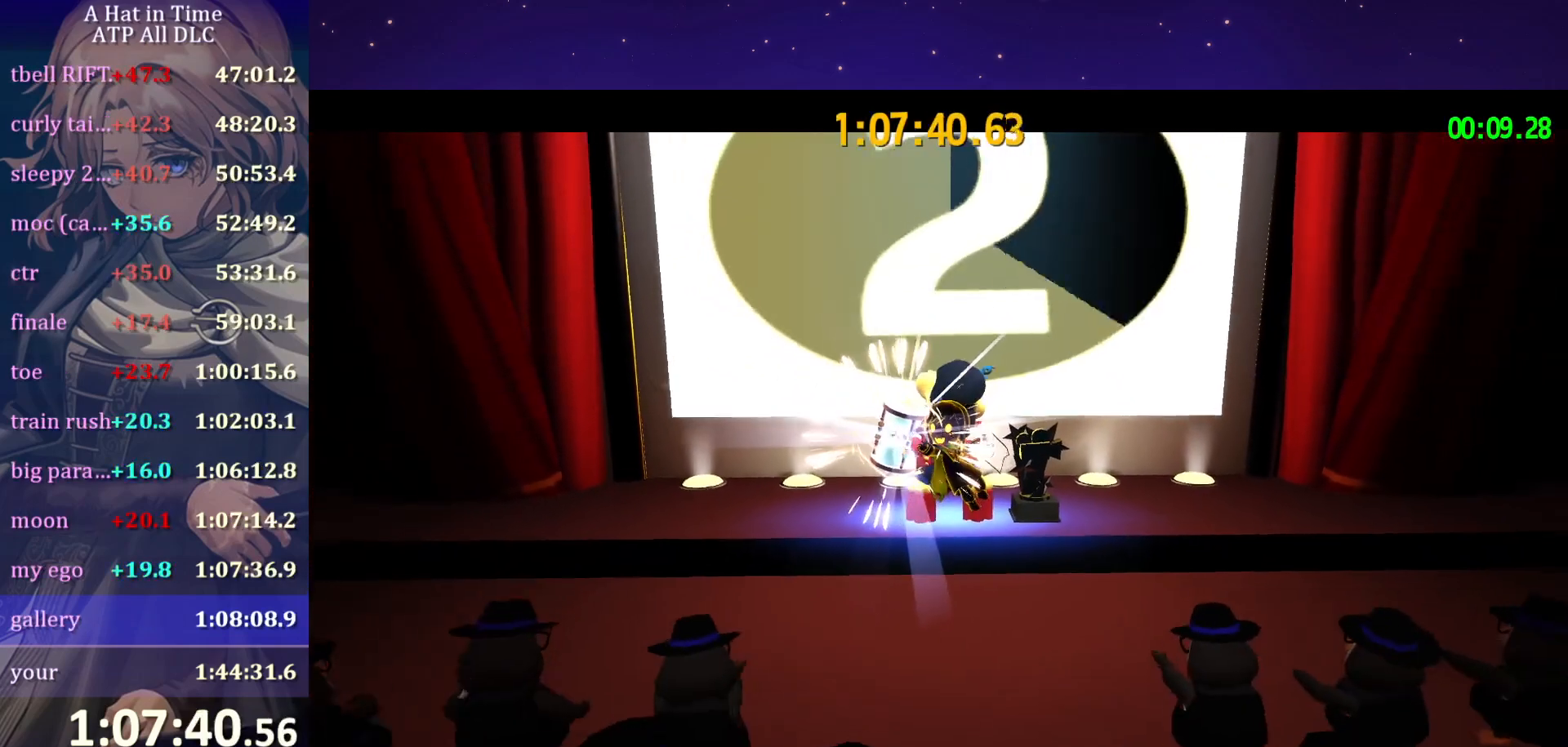
{"keys": [], "mouse": [], "mouse_move": "still", "events": []}
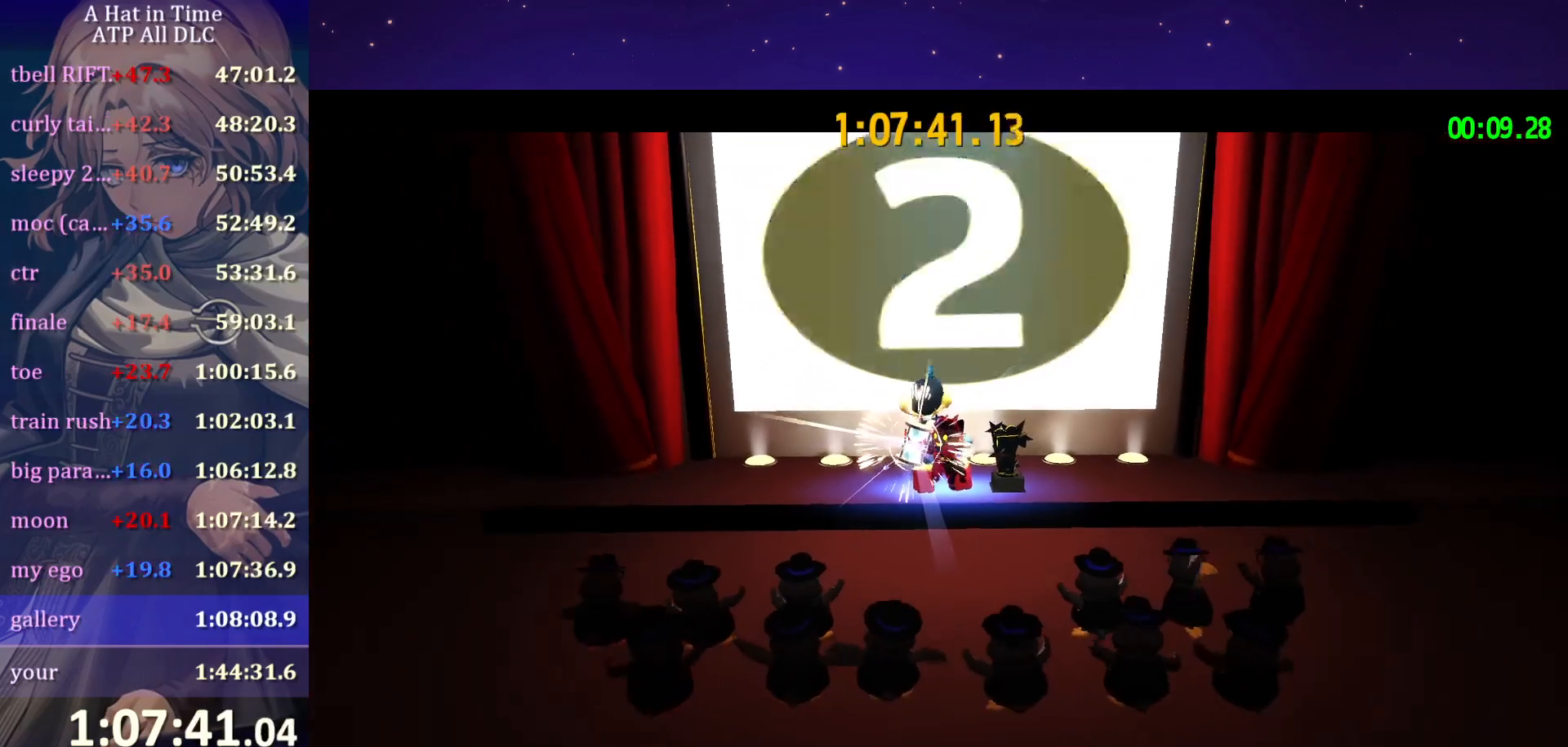
{"keys": [], "mouse": [], "mouse_move": "still", "events": []}
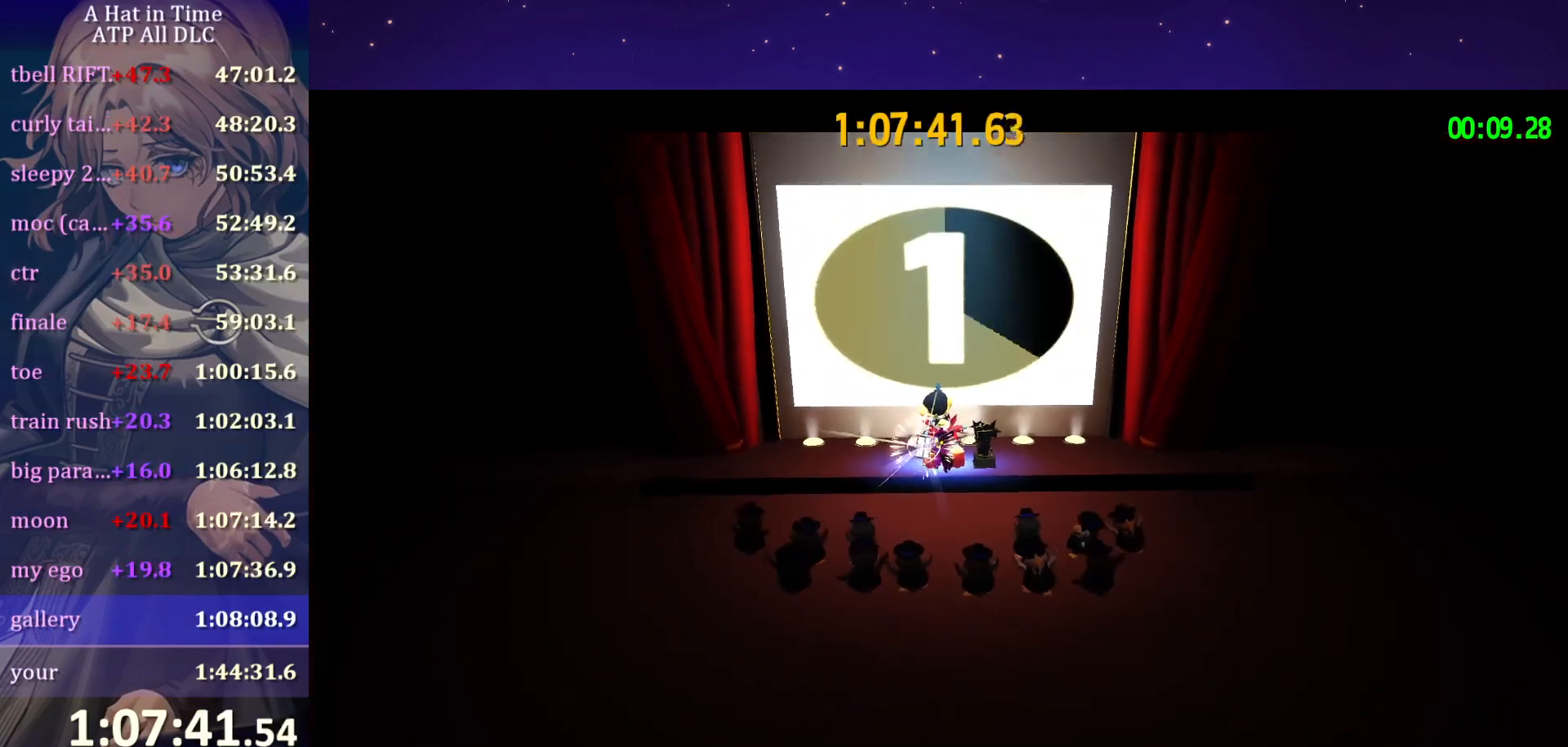
{"keys": [], "mouse": [], "mouse_move": "still", "events": []}
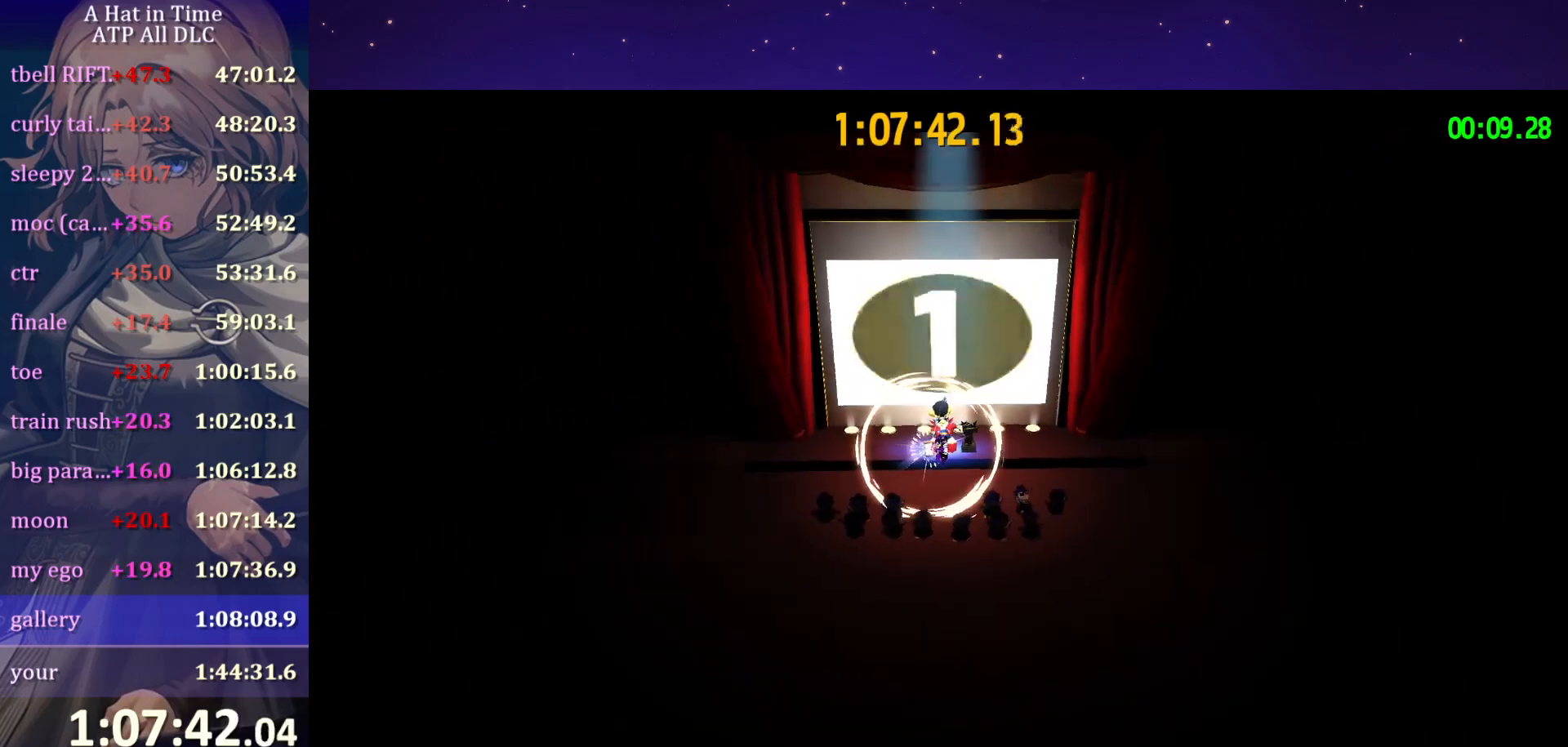
{"keys": [], "mouse": [], "mouse_move": "right", "events": []}
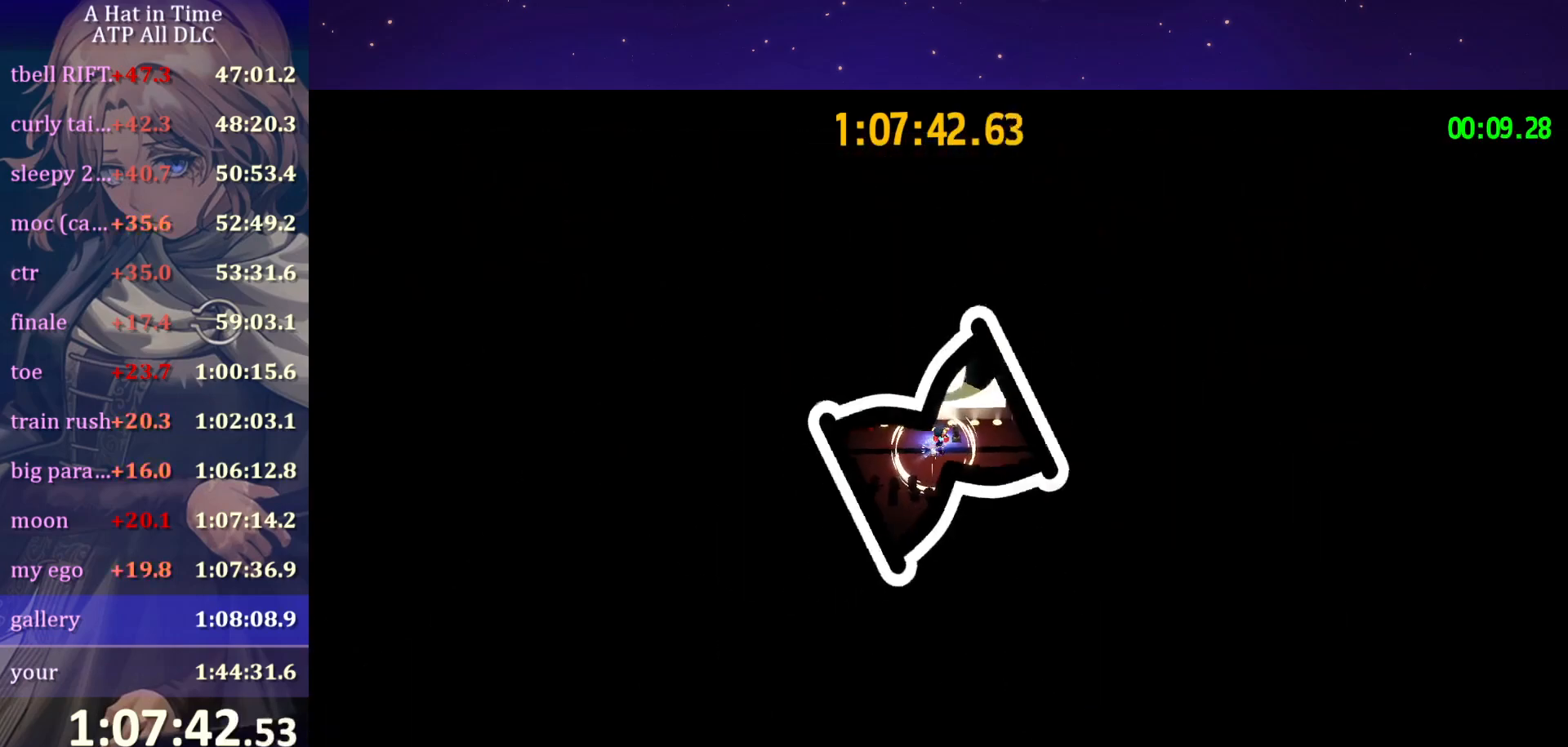
{"keys": [], "mouse": [], "mouse_move": "still", "events": []}
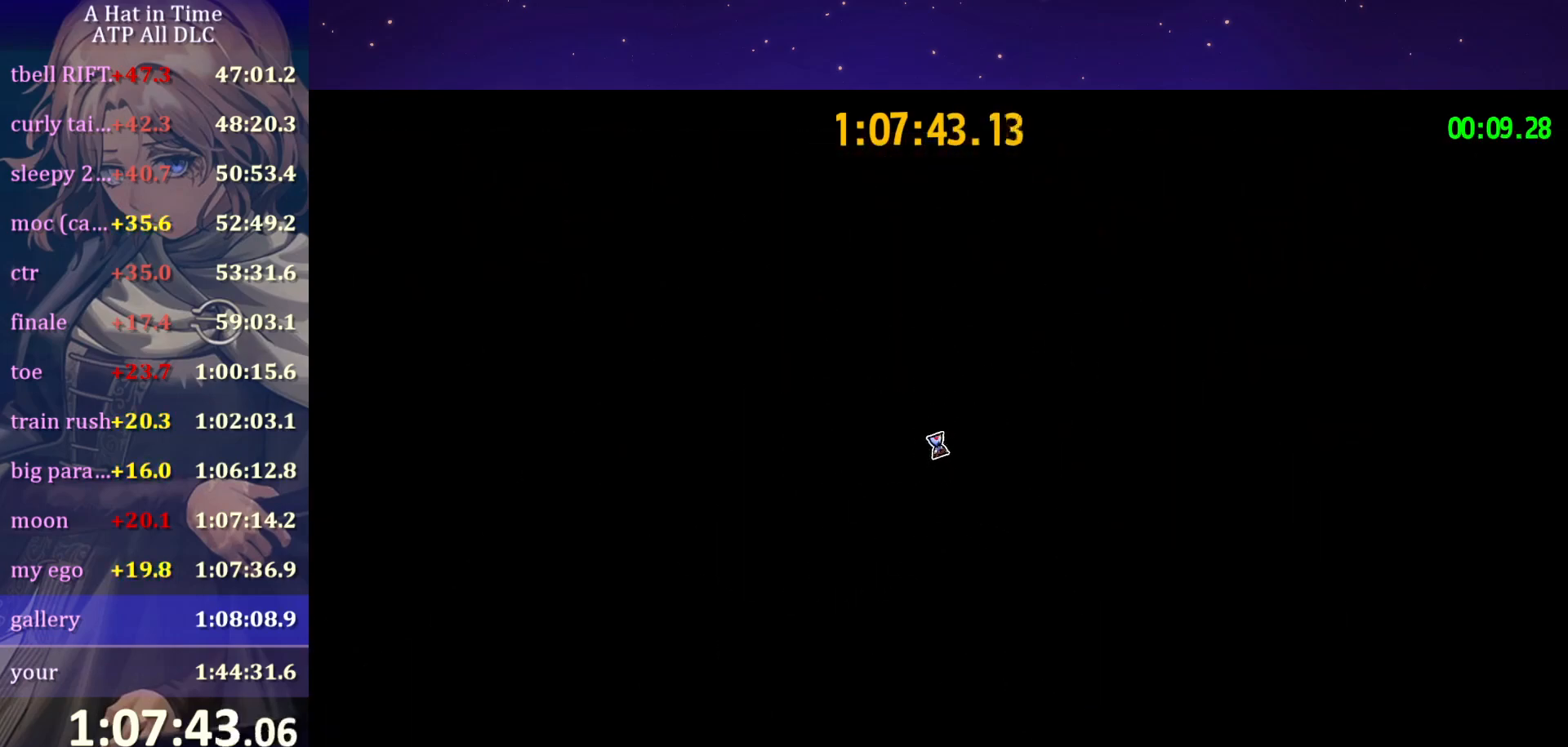
{"keys": [], "mouse": [], "mouse_move": "still", "events": []}
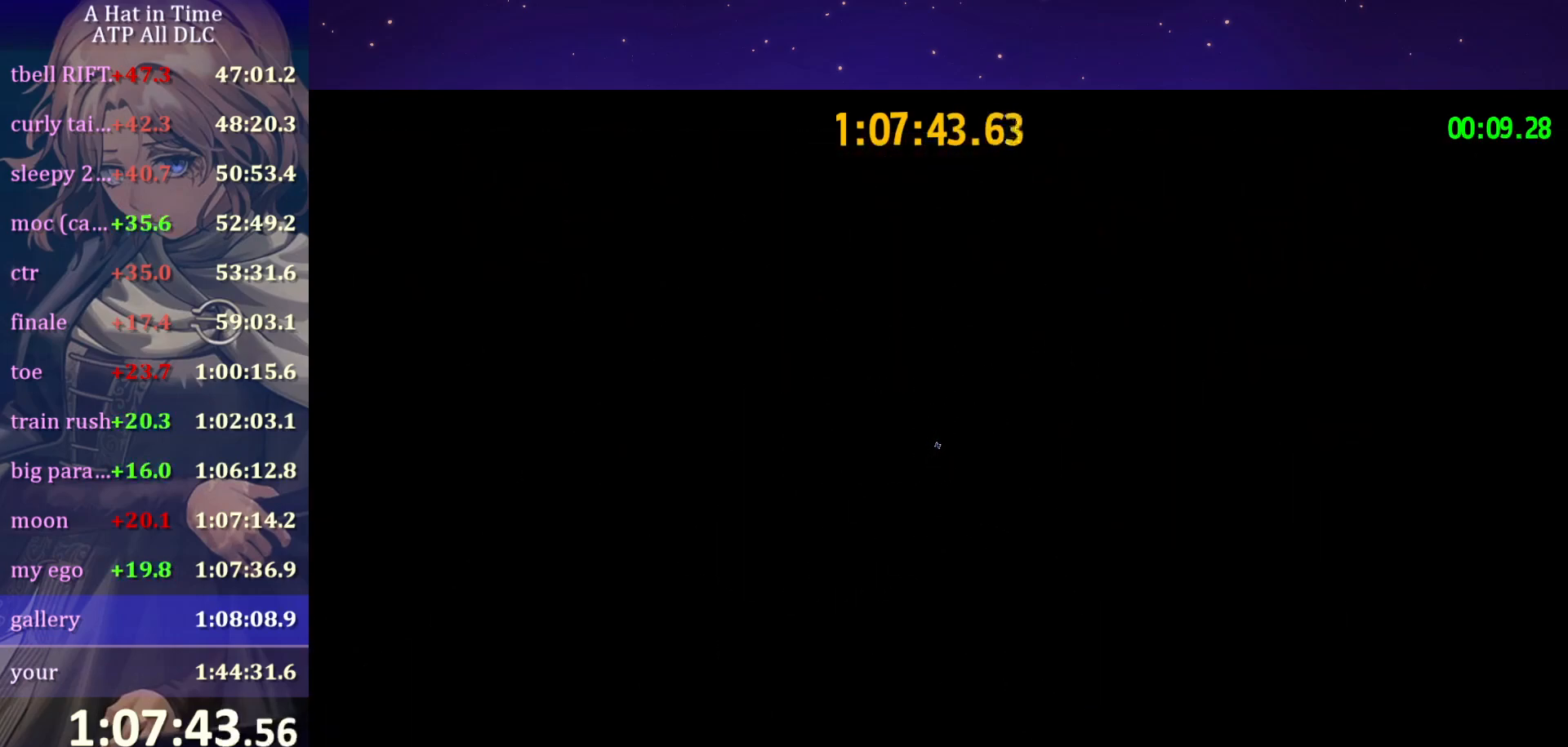
{"keys": [], "mouse": [], "mouse_move": "still", "events": []}
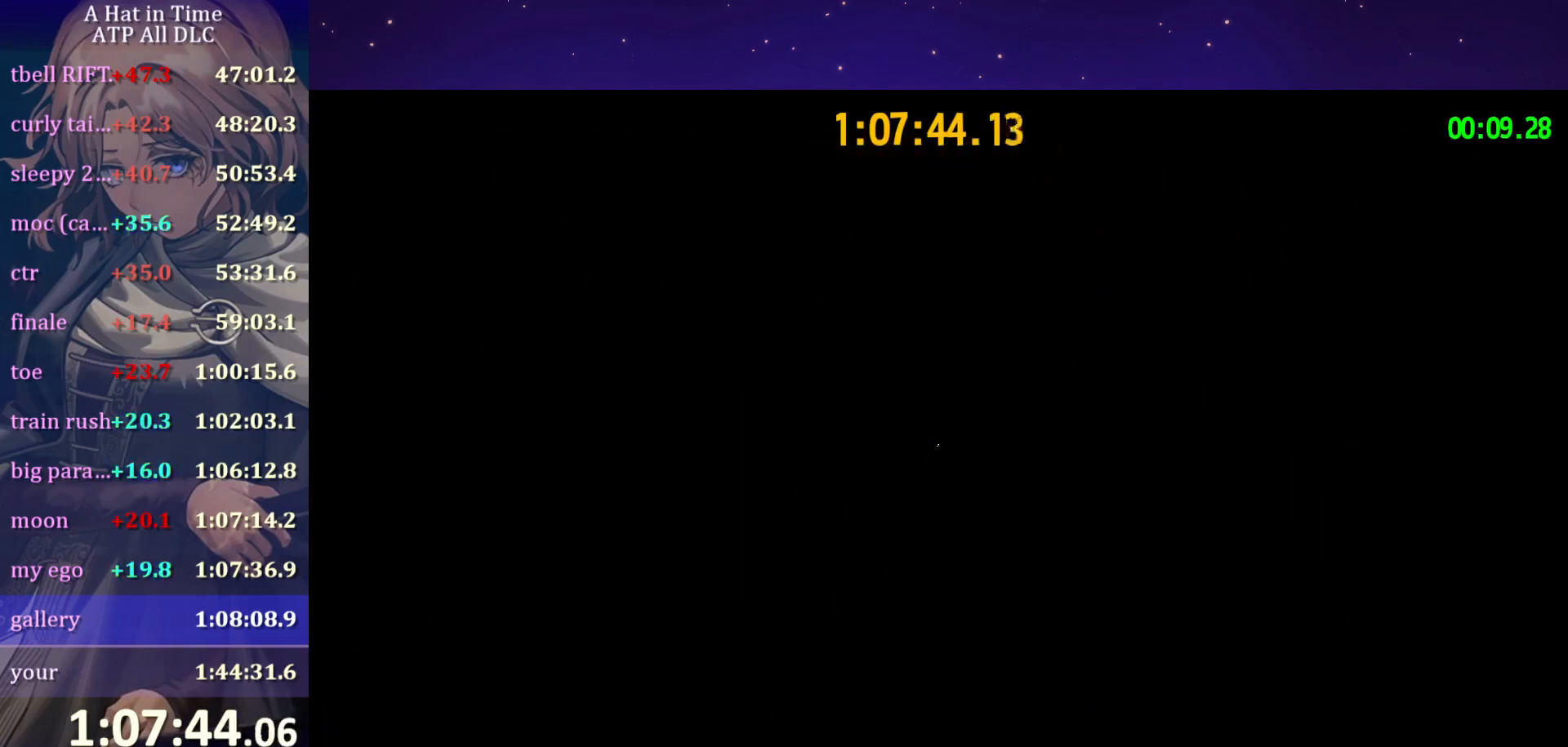
{"keys": [], "mouse": [], "mouse_move": "still", "events": []}
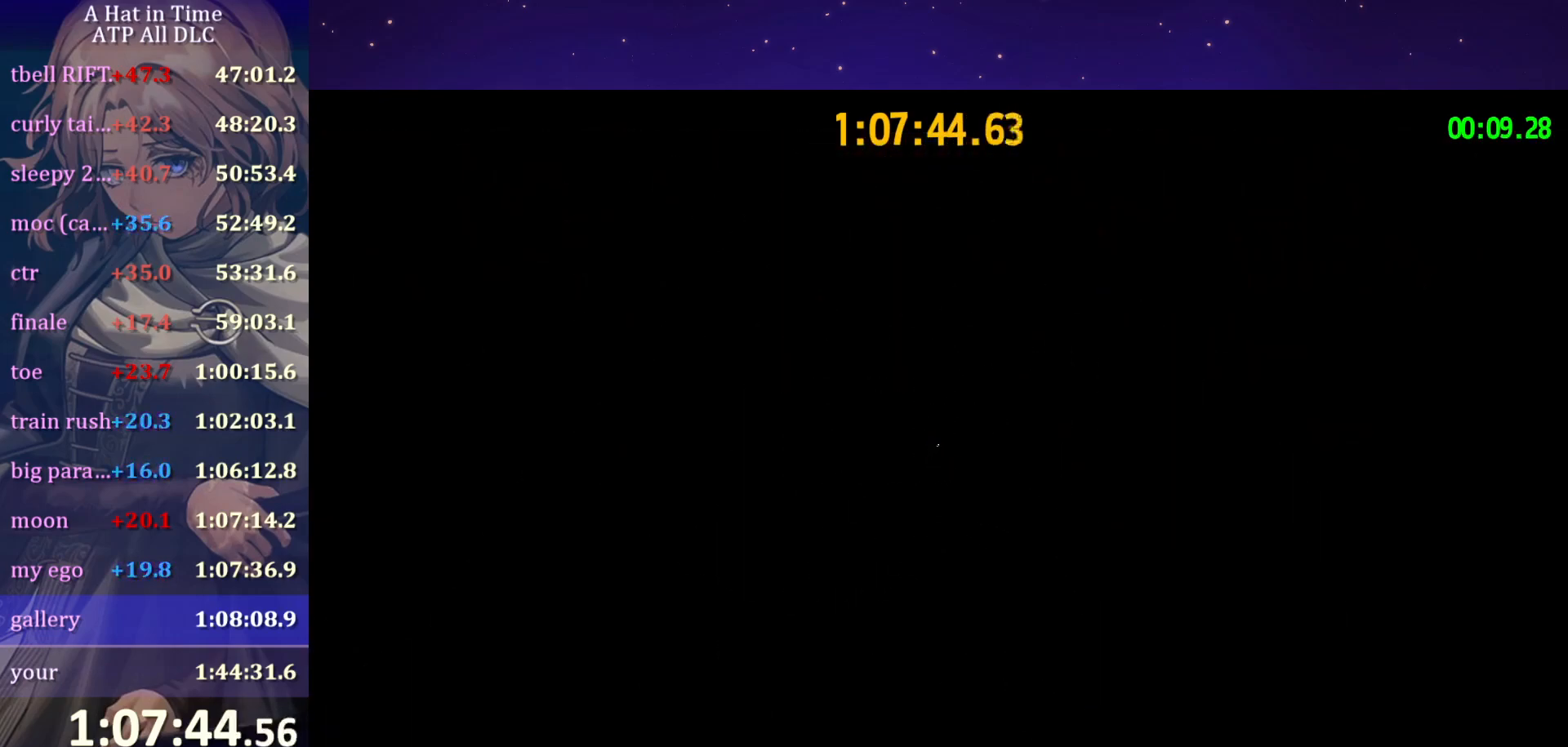
{"keys": [], "mouse": [], "mouse_move": "still", "events": []}
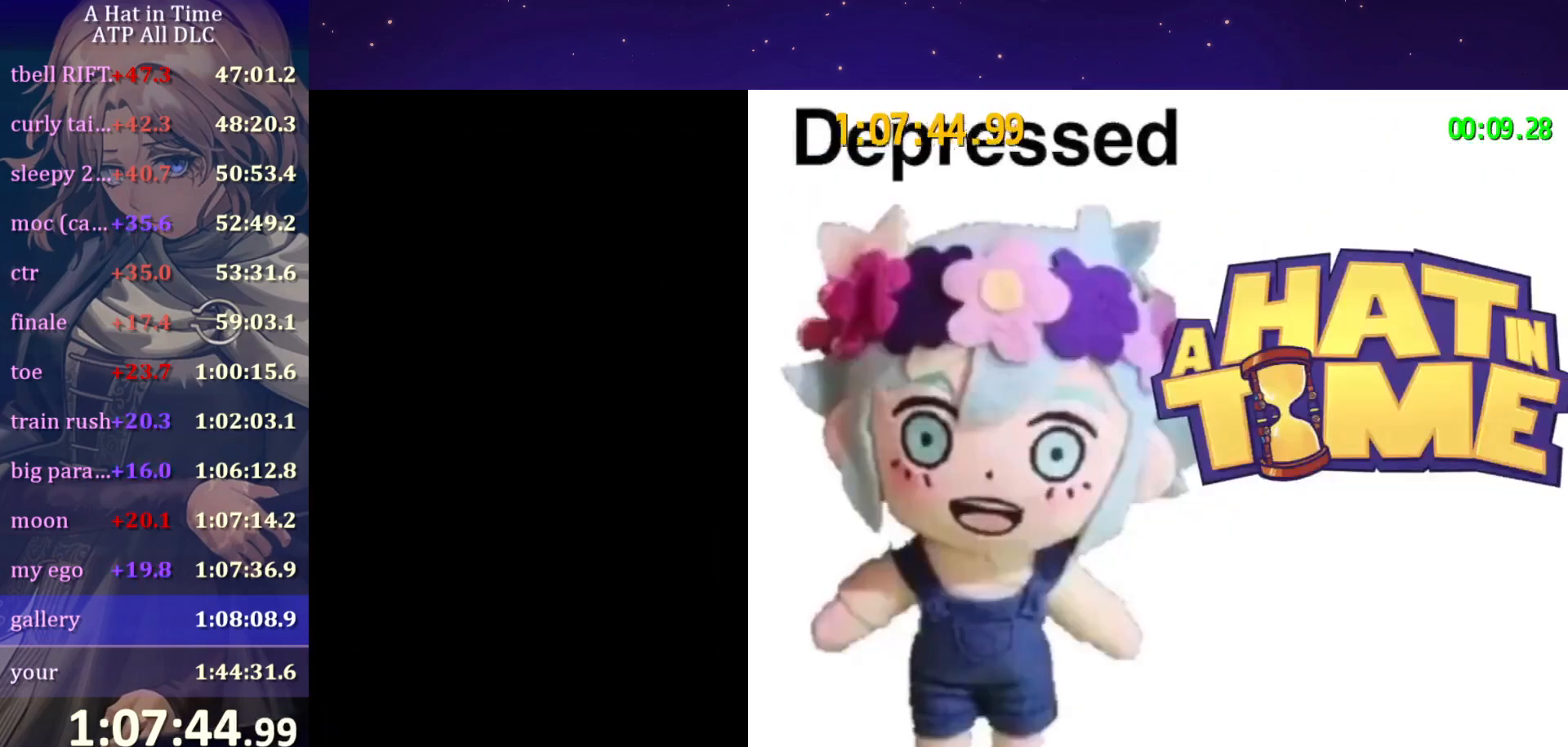
{"keys": [], "mouse": [], "mouse_move": "still", "events": []}
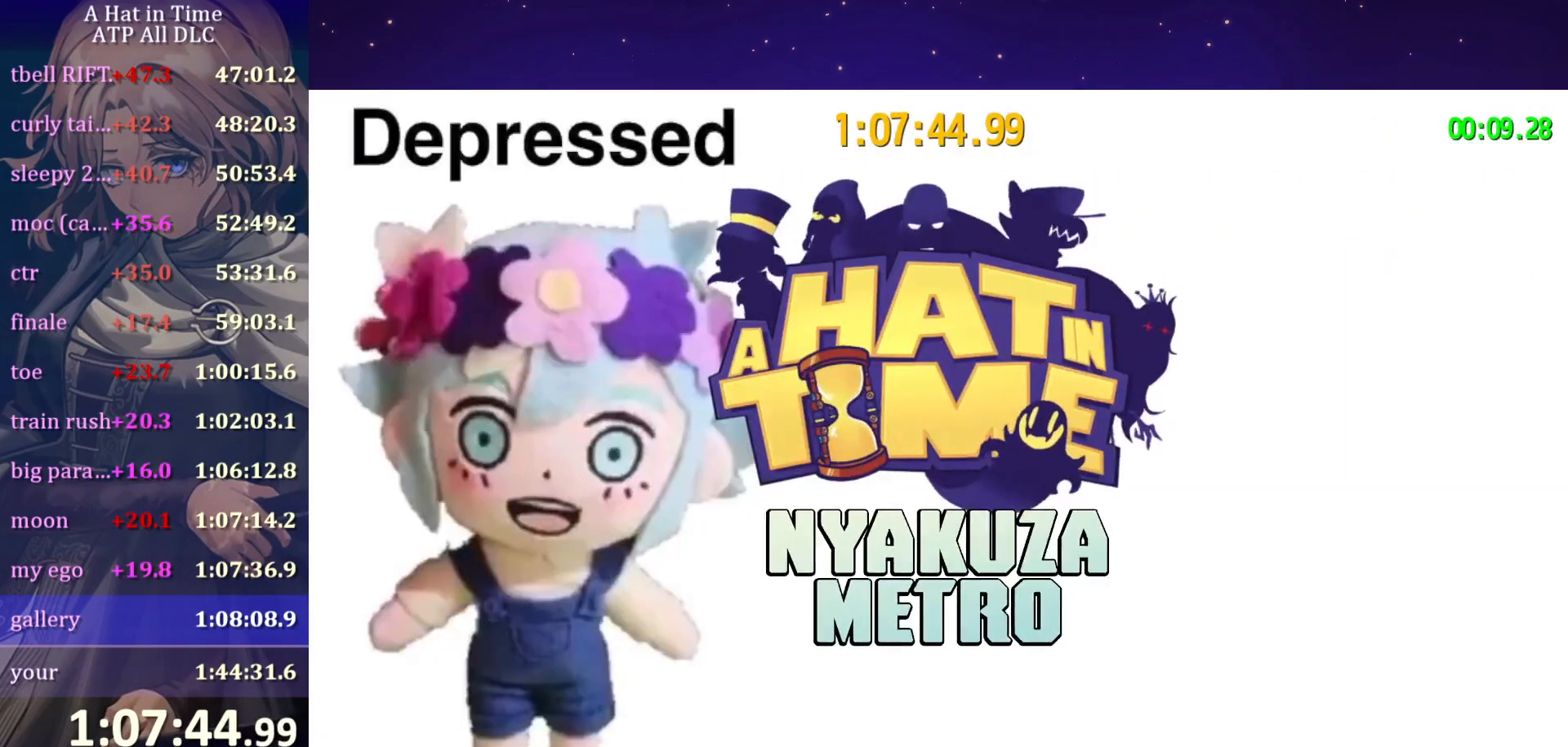
{"keys": [], "mouse": [], "mouse_move": "still", "events": []}
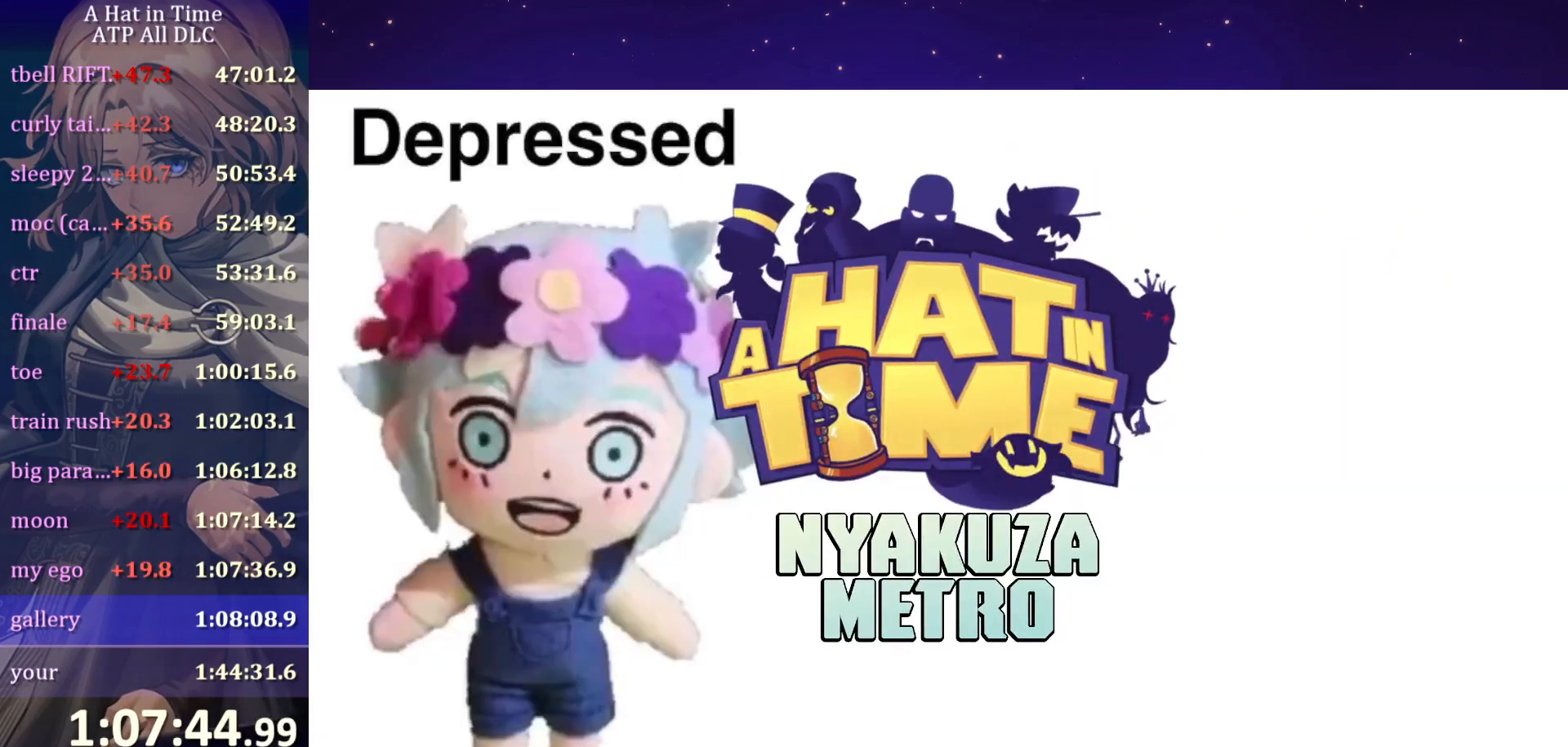
{"keys": [], "mouse": [], "mouse_move": "still", "events": []}
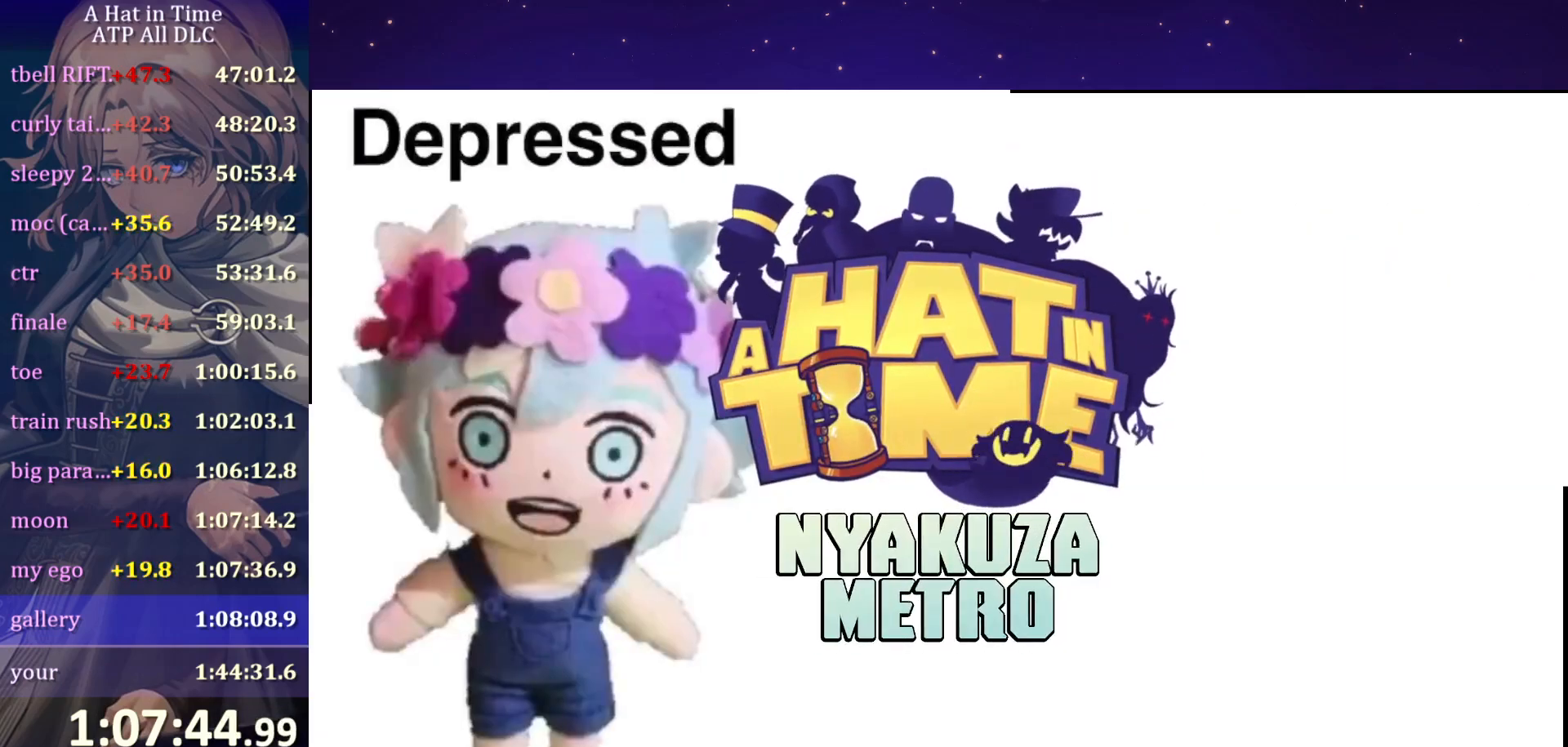
{"keys": [], "mouse": [], "mouse_move": "down-left", "events": []}
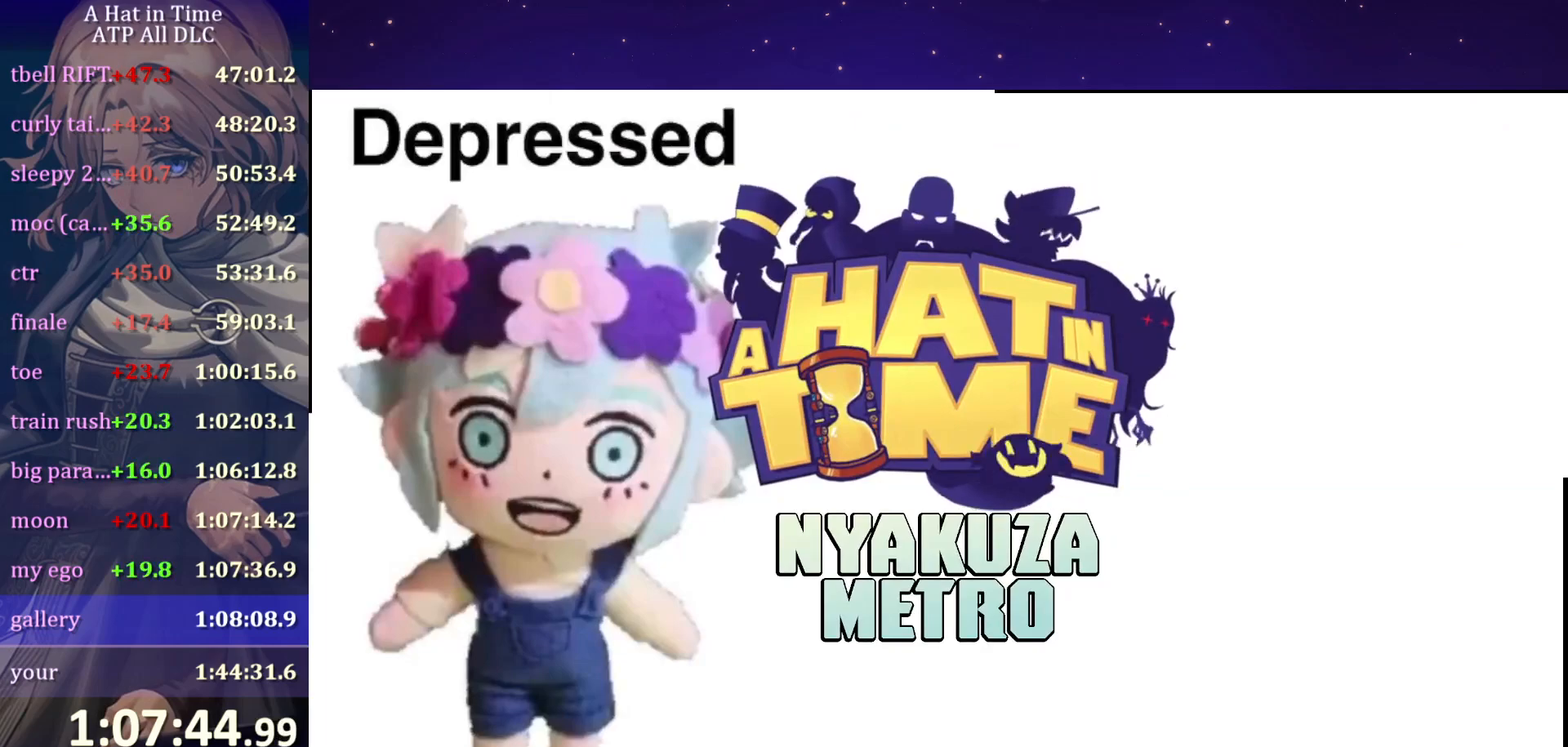
{"keys": [], "mouse": [], "mouse_move": "still", "events": []}
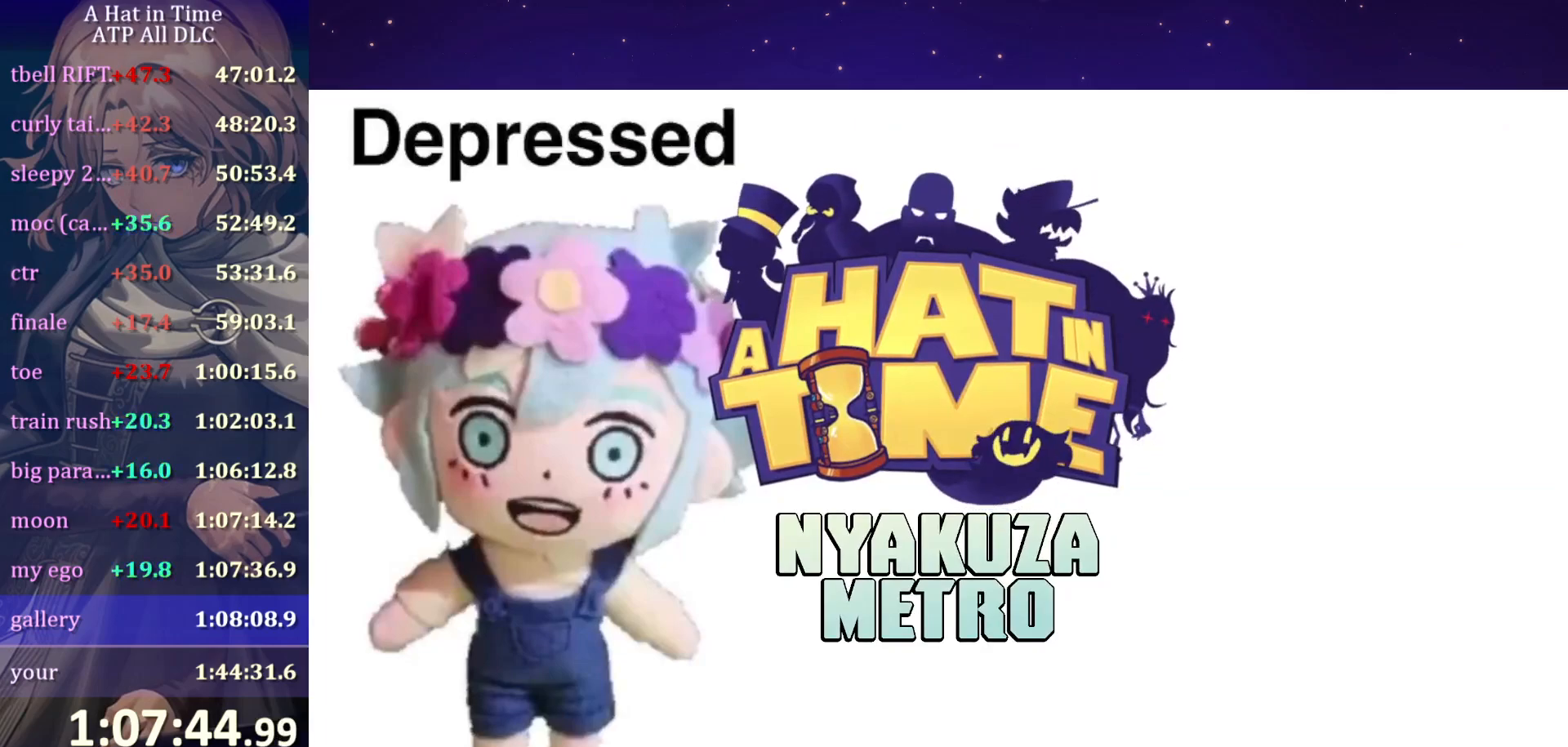
{"keys": [], "mouse": [], "mouse_move": "still", "events": []}
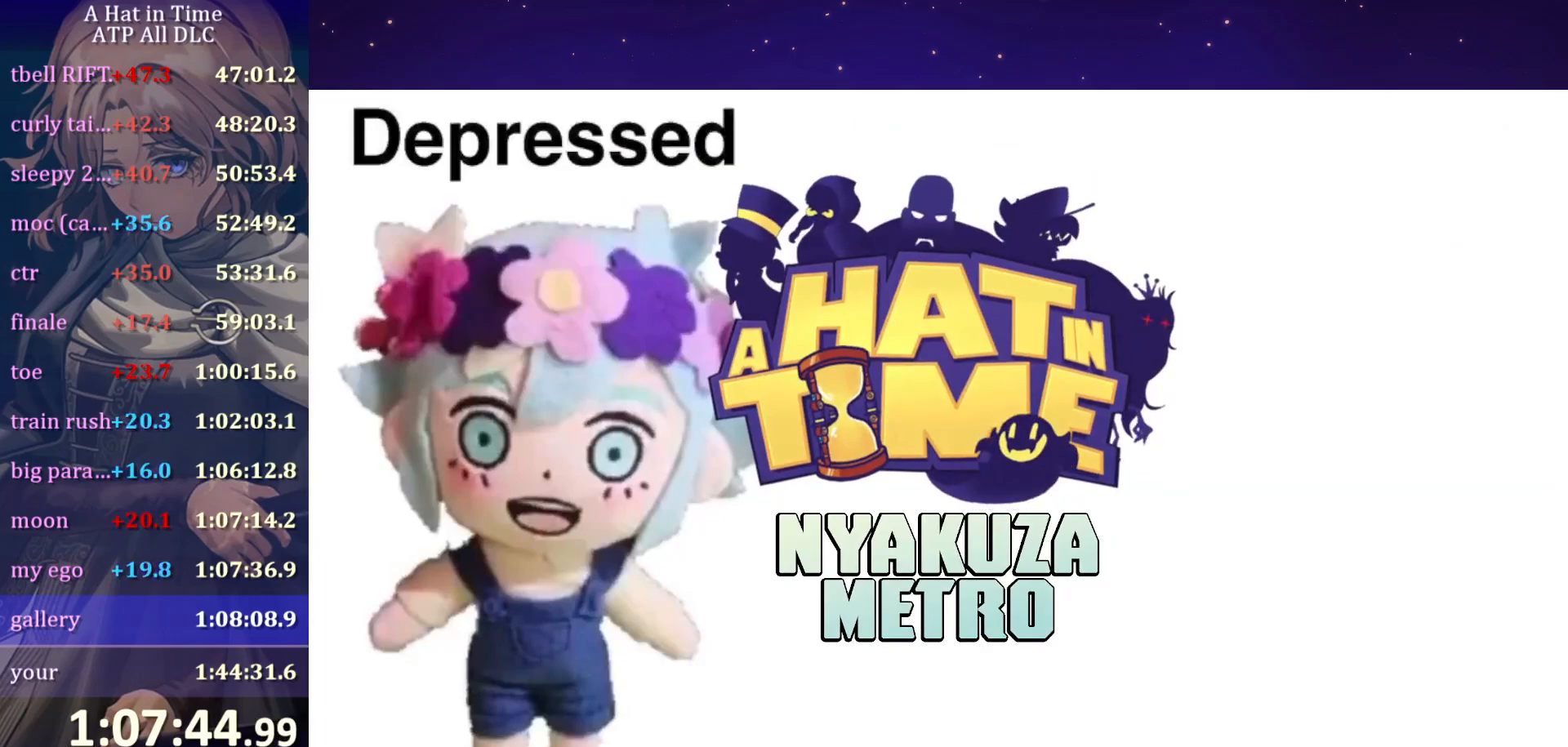
{"keys": [], "mouse": [], "mouse_move": "still", "events": []}
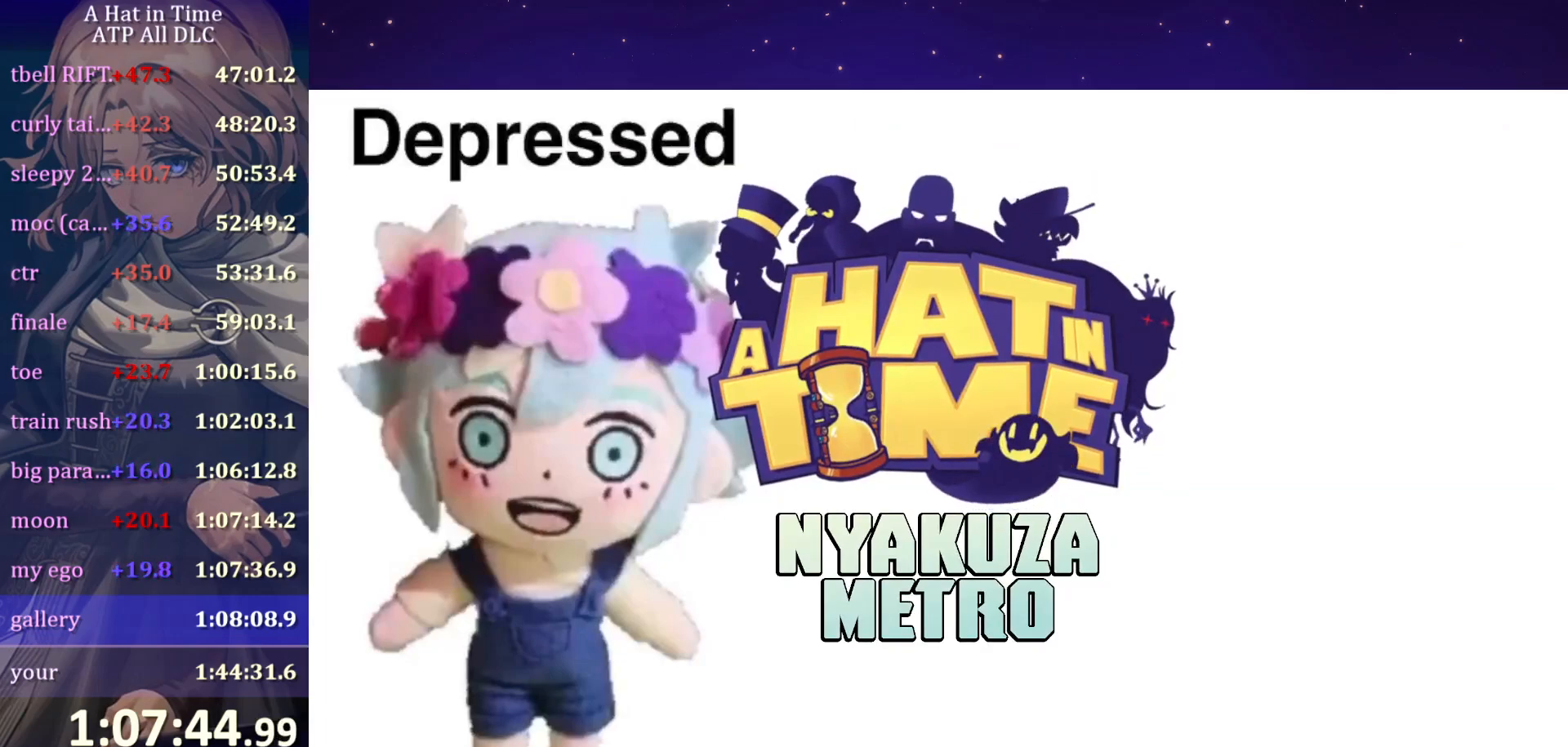
{"keys": [], "mouse": [], "mouse_move": "still", "events": []}
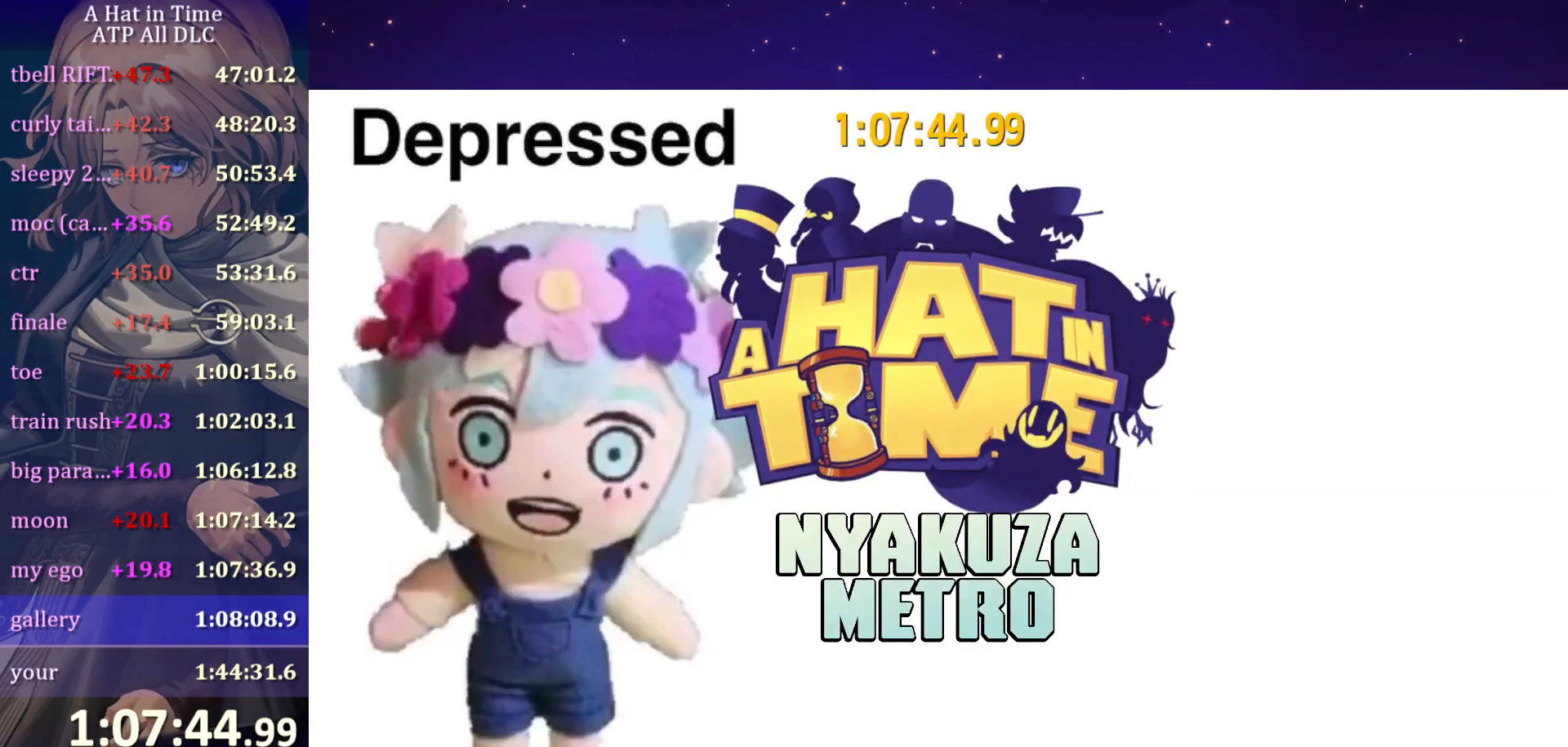
{"keys": ["a", "ctrl"], "mouse": [], "mouse_move": "still", "events": [[267, "ctrl", "down"], [317, "a", "down"]]}
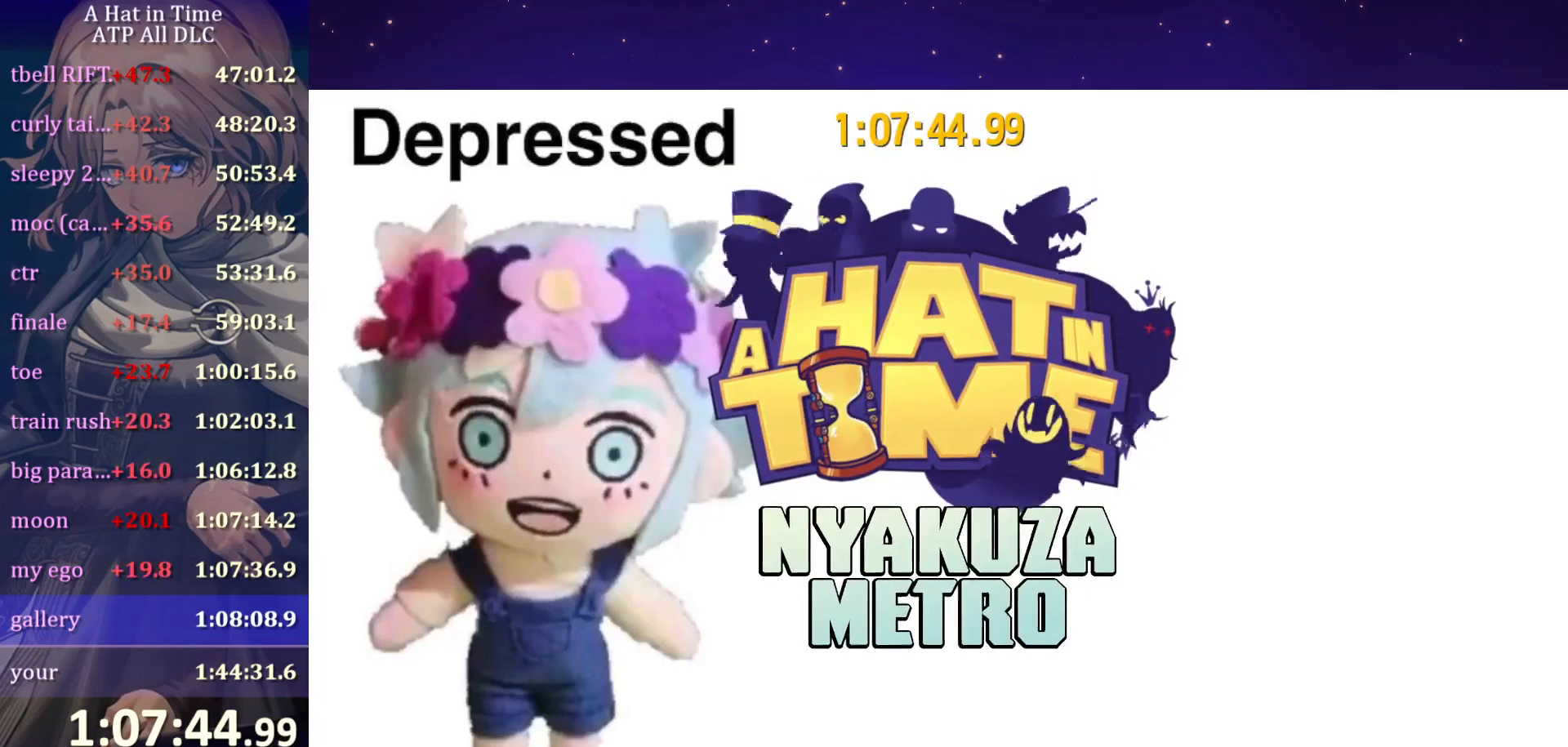
{"keys": ["a", "ctrl"], "mouse": [], "mouse_move": "still", "events": []}
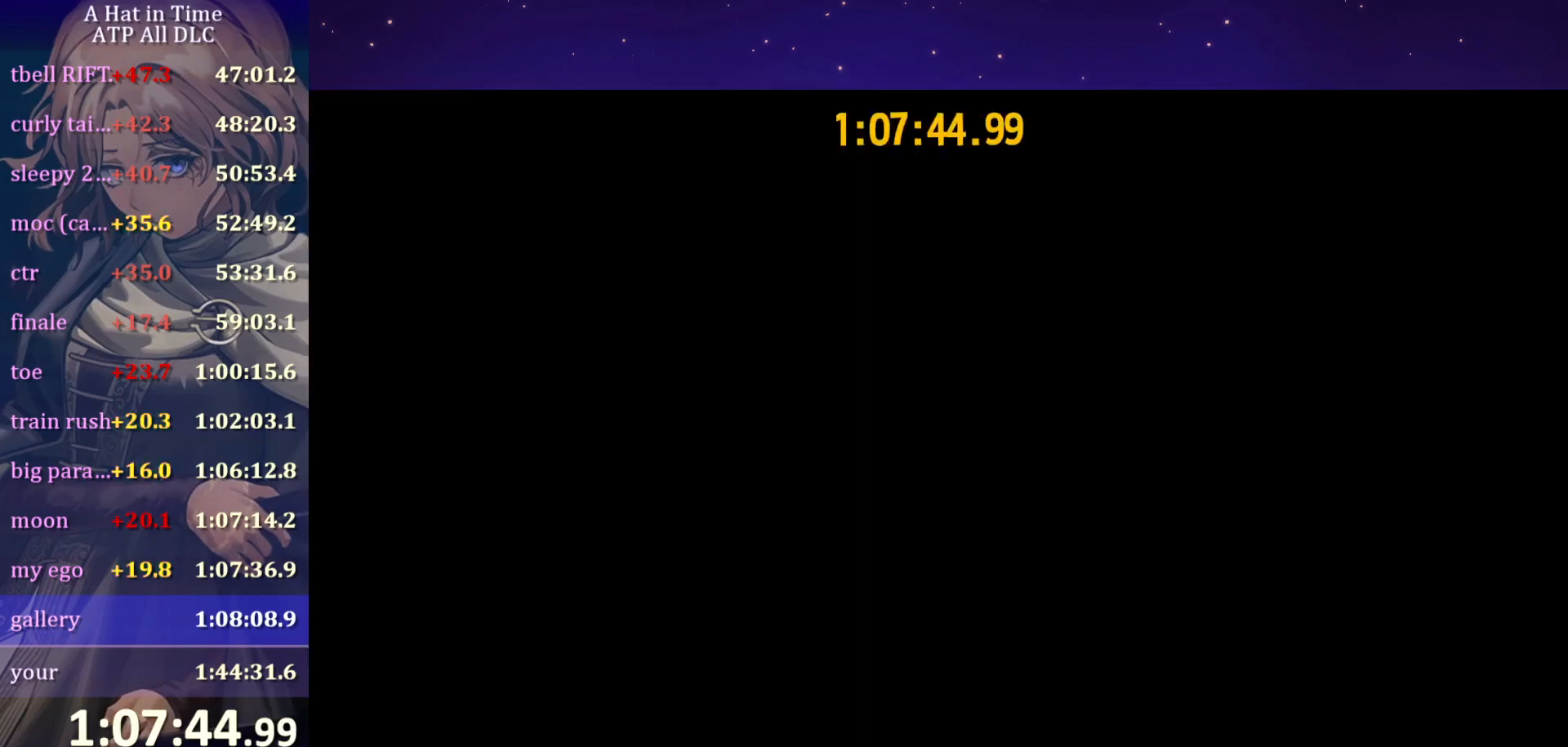
{"keys": ["a", "ctrl"], "mouse": [], "mouse_move": "left", "events": []}
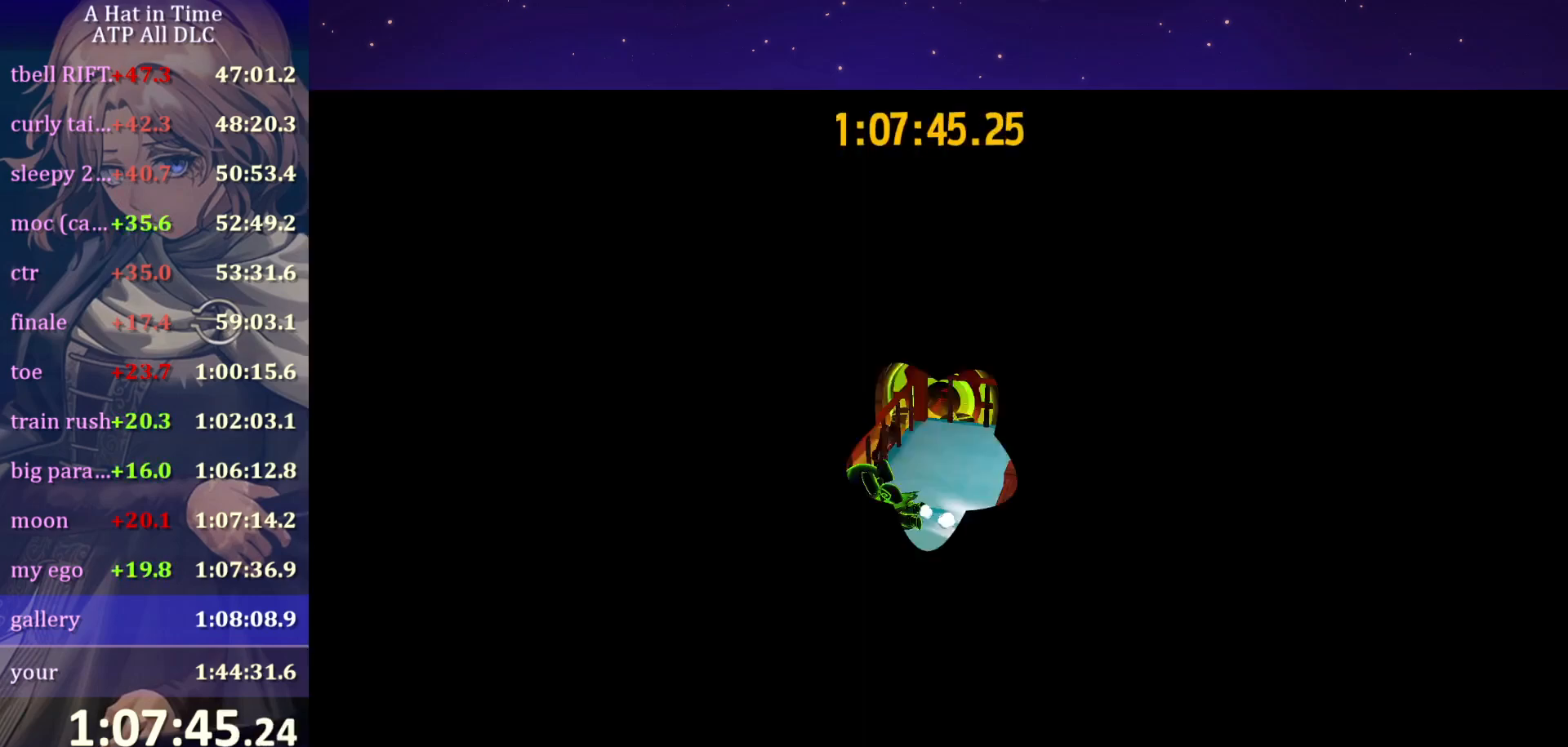
{"keys": ["a", "w"], "mouse": [], "mouse_move": "left", "events": [[34, "ctrl", "up"], [34, "w", "down"]]}
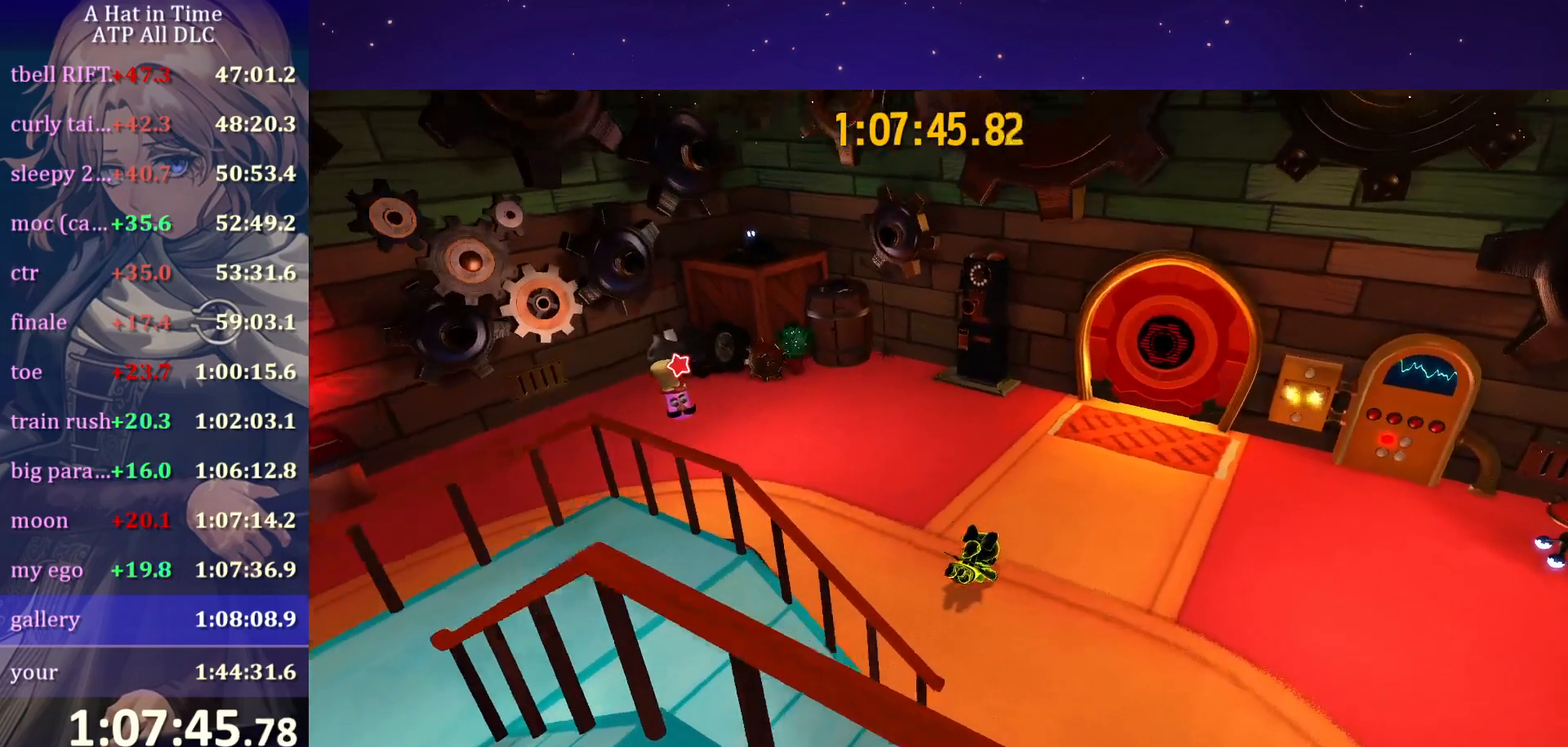
{"keys": ["shift", "w"], "mouse": ["wheel"], "mouse_move": "still", "events": [[50, "a", "up"], [50, "space", "down"], [84, "shift", "down"], [134, "mouse_wheel", "down"], [134, "space", "up"], [184, "a", "down"], [417, "a", "up"]]}
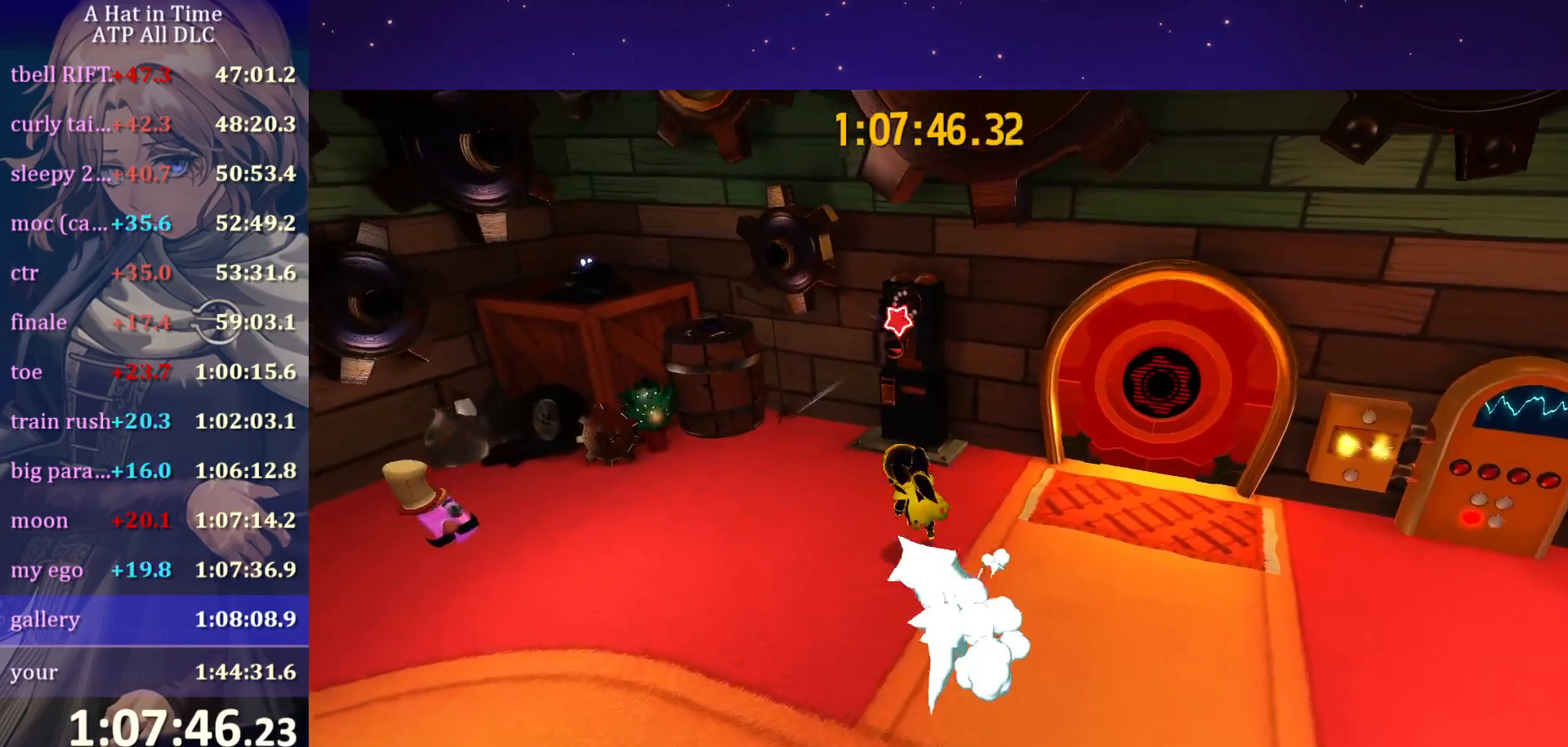
{"keys": ["shift"], "mouse": ["wheel"], "mouse_move": "still", "events": [[100, "e", "down"], [350, "e", "up"], [417, "w", "up"]]}
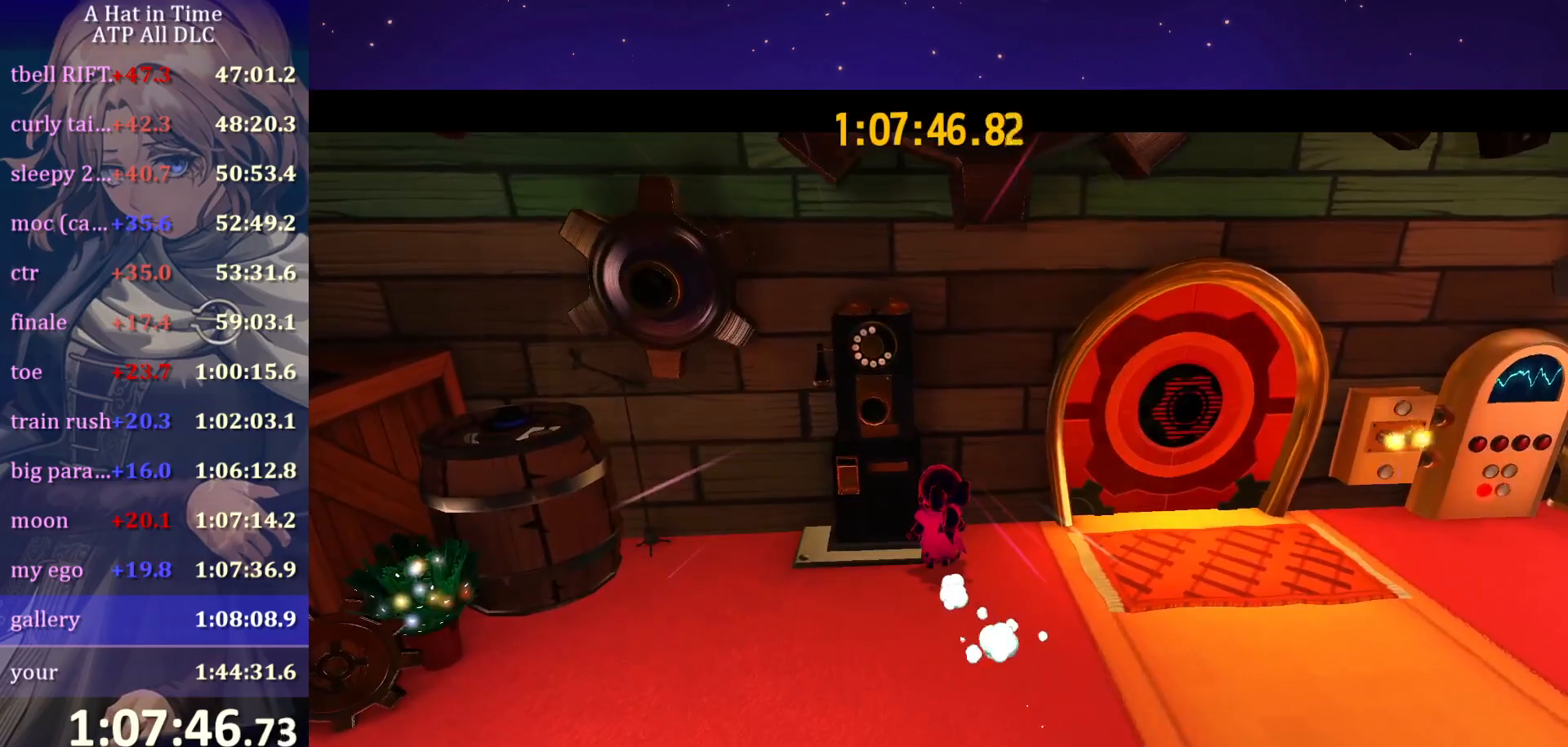
{"keys": ["shift"], "mouse": ["wheel"], "mouse_move": "still", "events": []}